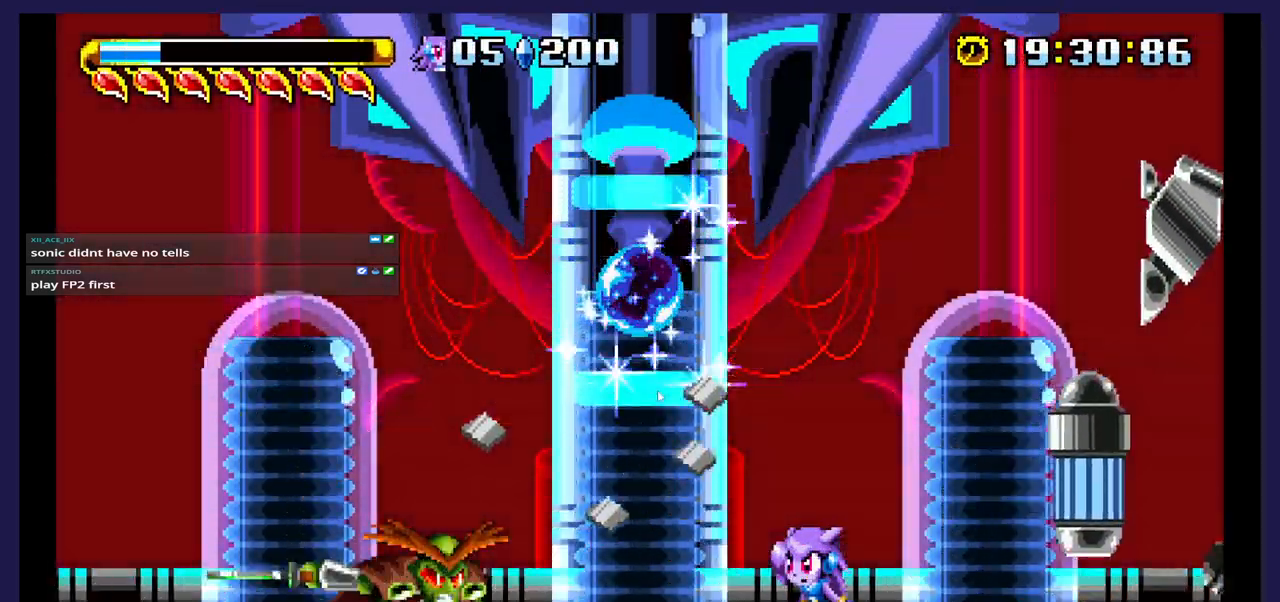
Gameplay with a controller (Xbox layout); each line is a JSON object with the inputs held at the frame after it (dt_ms = milliseconds from this image to that frame). "events" lists button and stick changes between this image and that frame as [ms after this image, input, new state], when the widget could be followed in between. Not read: left_stick right_stick.
{"dt_ms": 500, "buttons": ["DPAD_LEFT"], "events": [[317, "DPAD_LEFT", "down"]]}
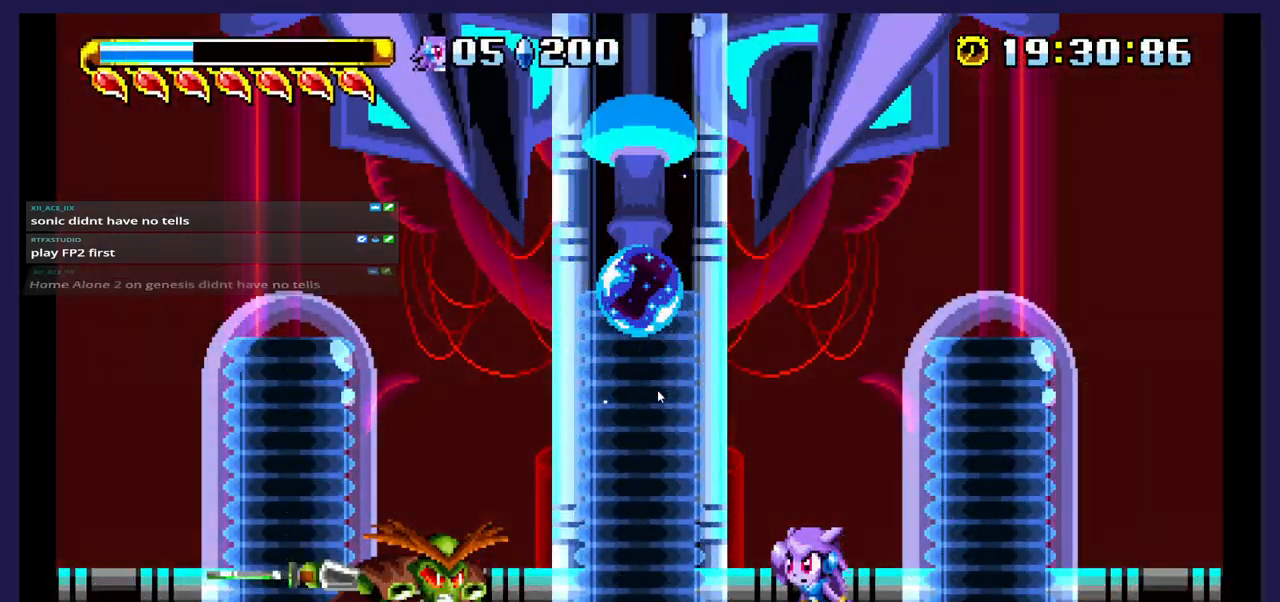
{"dt_ms": 500, "buttons": [], "events": [[267, "DPAD_LEFT", "up"]]}
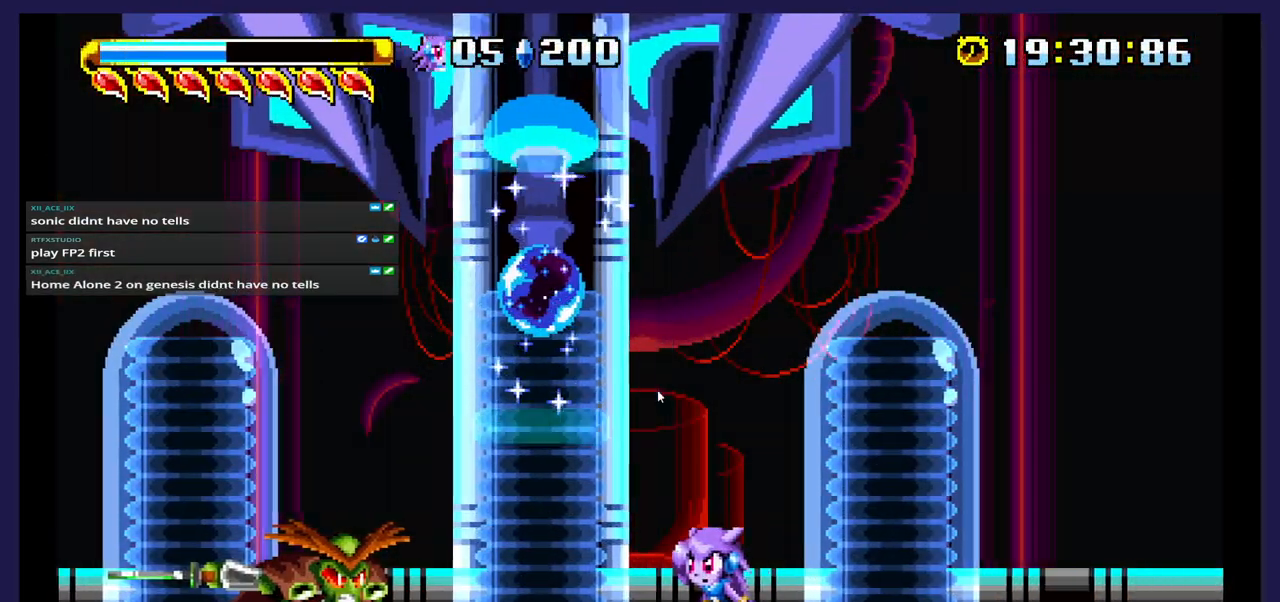
{"dt_ms": 500, "buttons": ["DPAD_LEFT"], "events": [[167, "DPAD_LEFT", "down"], [217, "A", "down"], [333, "A", "up"]]}
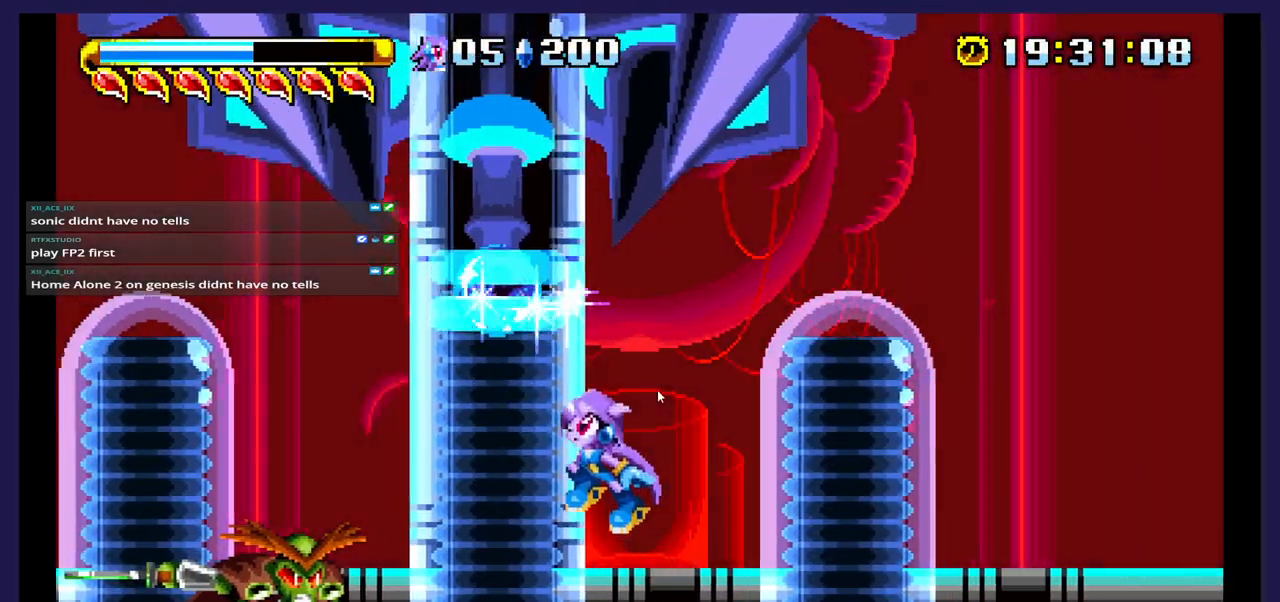
{"dt_ms": 1000, "buttons": ["DPAD_LEFT"]}
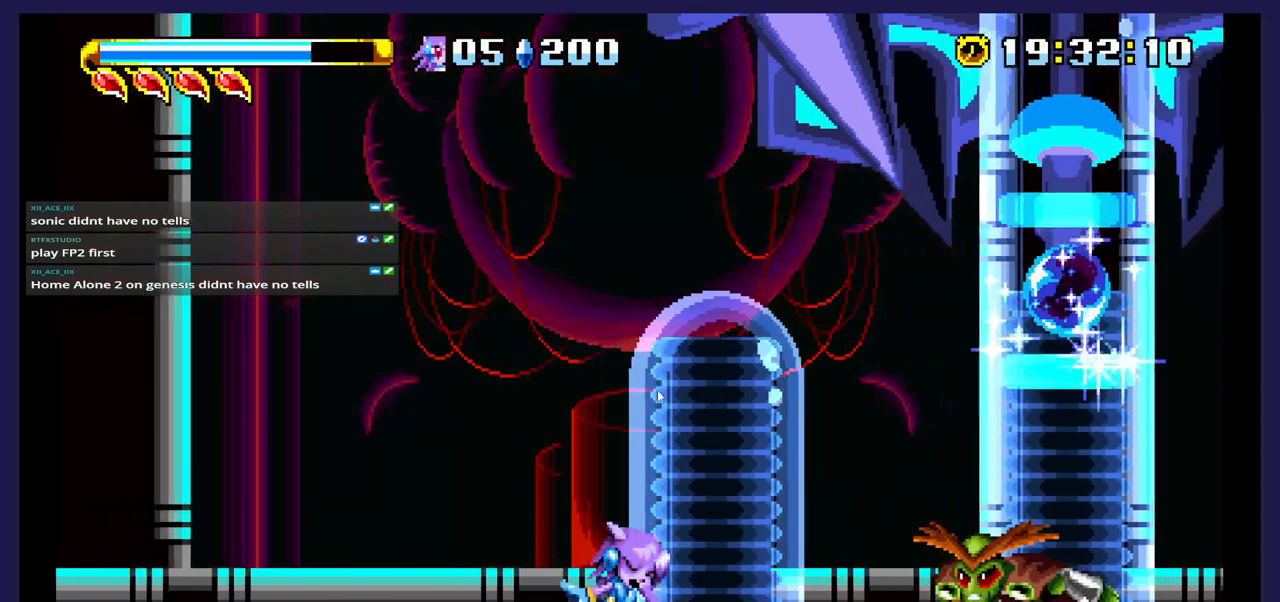
{"dt_ms": 500, "buttons": ["A"], "events": [[17, "DPAD_LEFT", "up"], [200, "DPAD_LEFT", "down"], [333, "DPAD_LEFT", "up"], [383, "A", "down"], [417, "DPAD_RIGHT", "down"], [500, "DPAD_RIGHT", "up"]]}
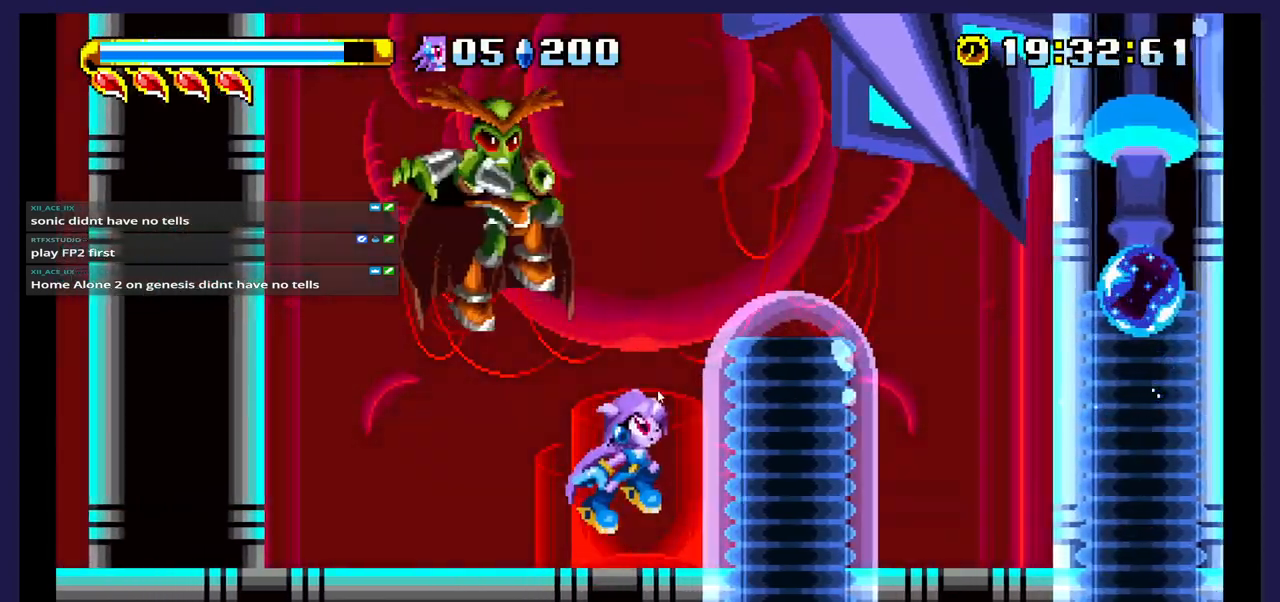
{"dt_ms": 500, "buttons": ["X", "DPAD_LEFT"], "events": [[83, "DPAD_LEFT", "down"], [300, "A", "up"], [383, "X", "down"]]}
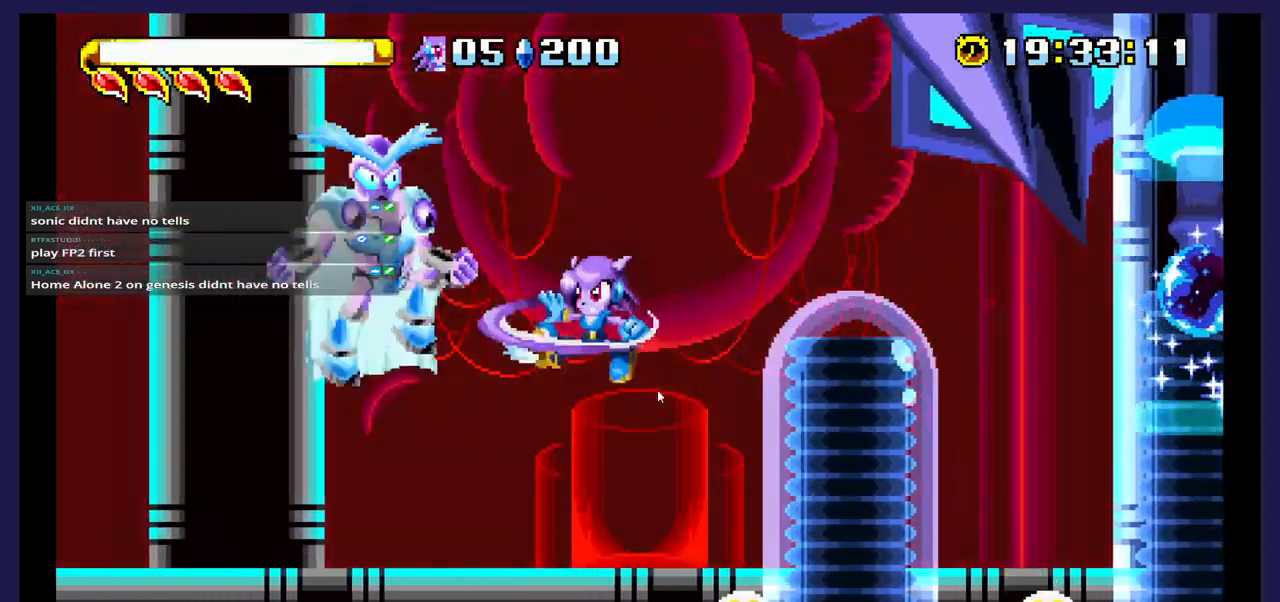
{"dt_ms": 500, "buttons": ["A", "DPAD_LEFT"], "events": [[17, "X", "up"], [450, "A", "down"]]}
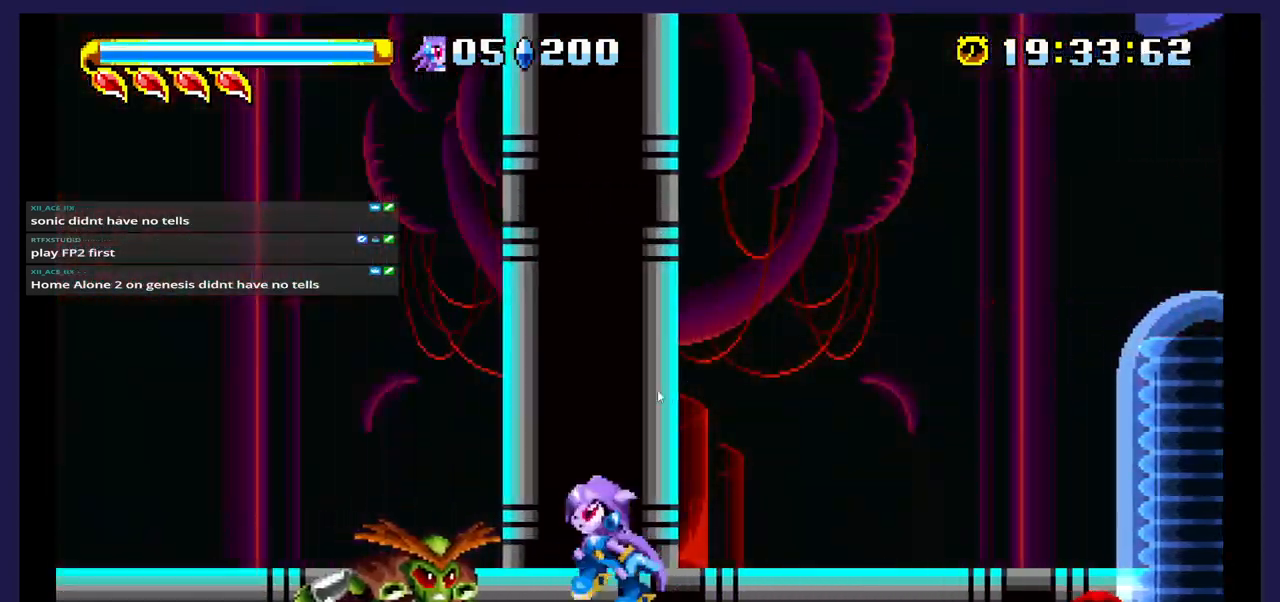
{"dt_ms": 500, "buttons": [], "events": [[33, "A", "up"], [167, "DPAD_LEFT", "up"], [283, "DPAD_RIGHT", "down"], [333, "X", "down"], [450, "DPAD_RIGHT", "up"], [467, "X", "up"]]}
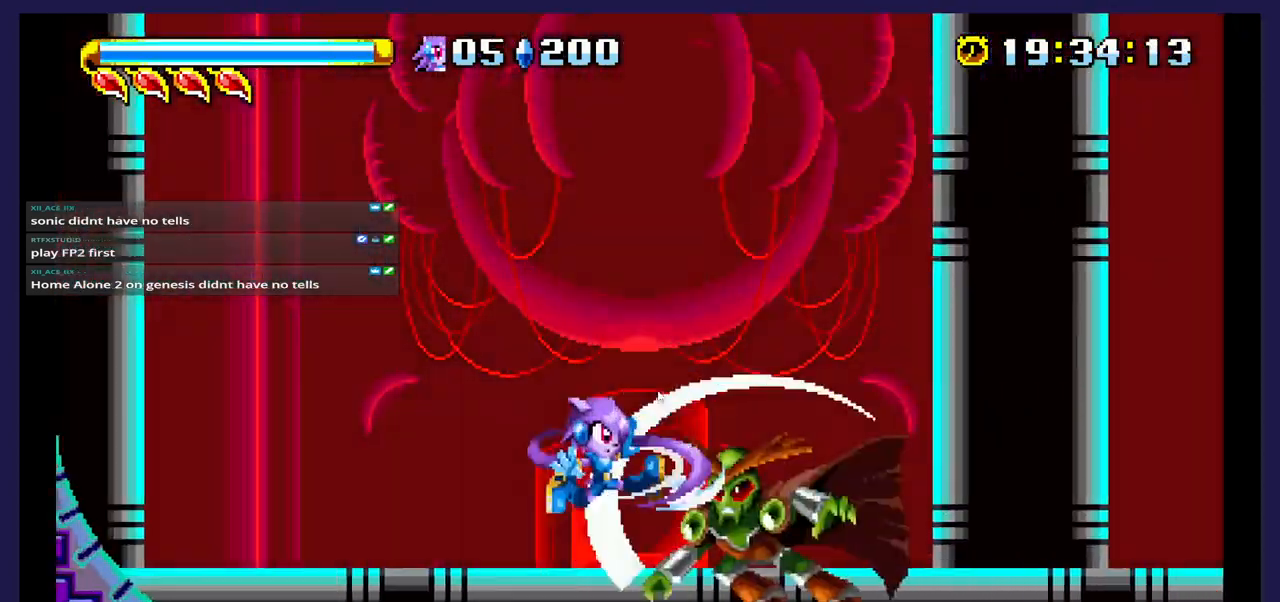
{"dt_ms": 500, "buttons": ["DPAD_RIGHT"], "events": [[50, "X", "down"], [167, "X", "up"], [350, "DPAD_RIGHT", "down"]]}
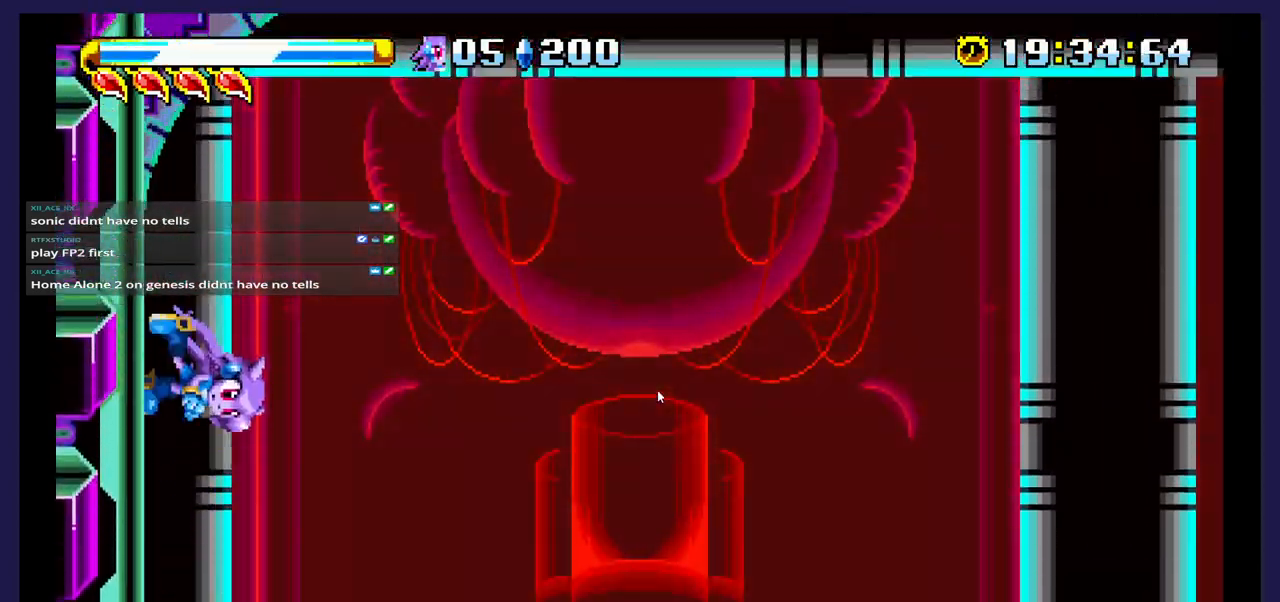
{"dt_ms": 500, "buttons": ["DPAD_RIGHT"], "events": []}
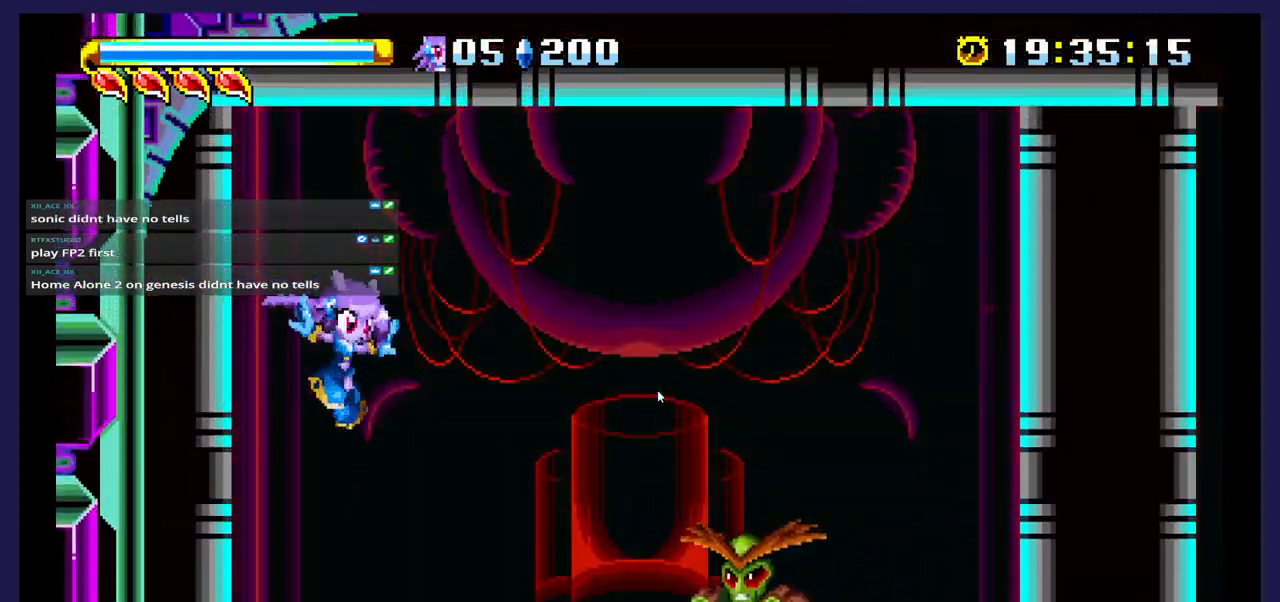
{"dt_ms": 500, "buttons": ["DPAD_DOWN"], "events": [[133, "DPAD_DOWN", "down"], [133, "X", "down"], [283, "X", "up"], [317, "DPAD_RIGHT", "up"], [350, "X", "down"], [483, "X", "up"]]}
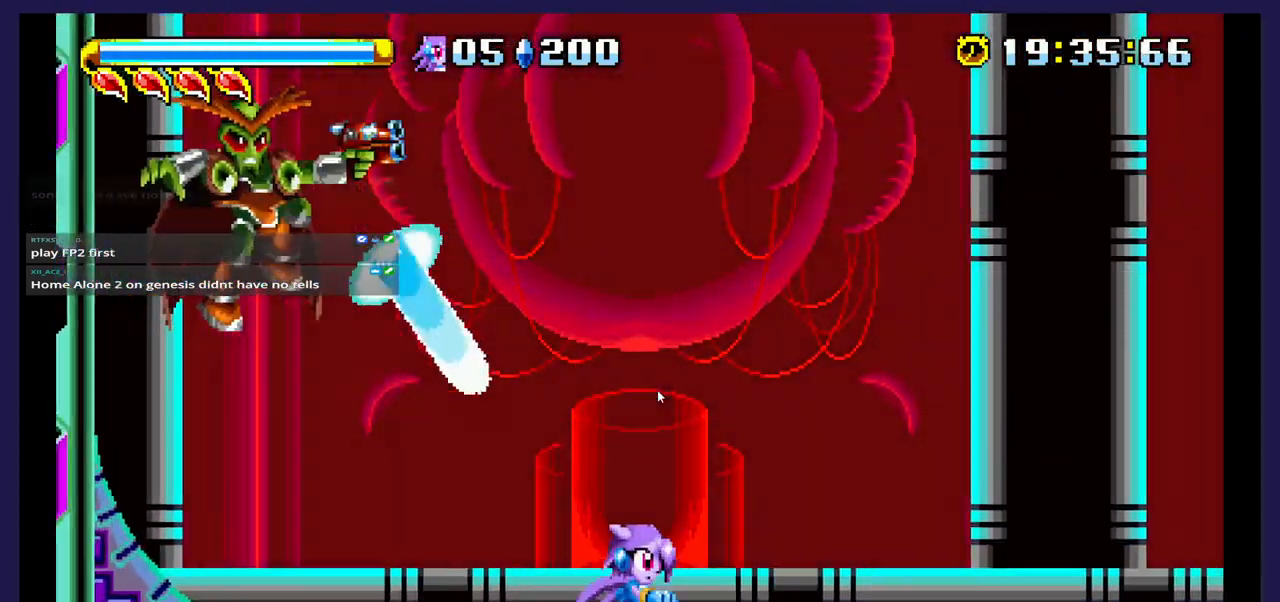
{"dt_ms": 500, "buttons": ["A", "DPAD_RIGHT"], "events": [[17, "DPAD_DOWN", "up"], [100, "DPAD_RIGHT", "down"], [267, "A", "down"]]}
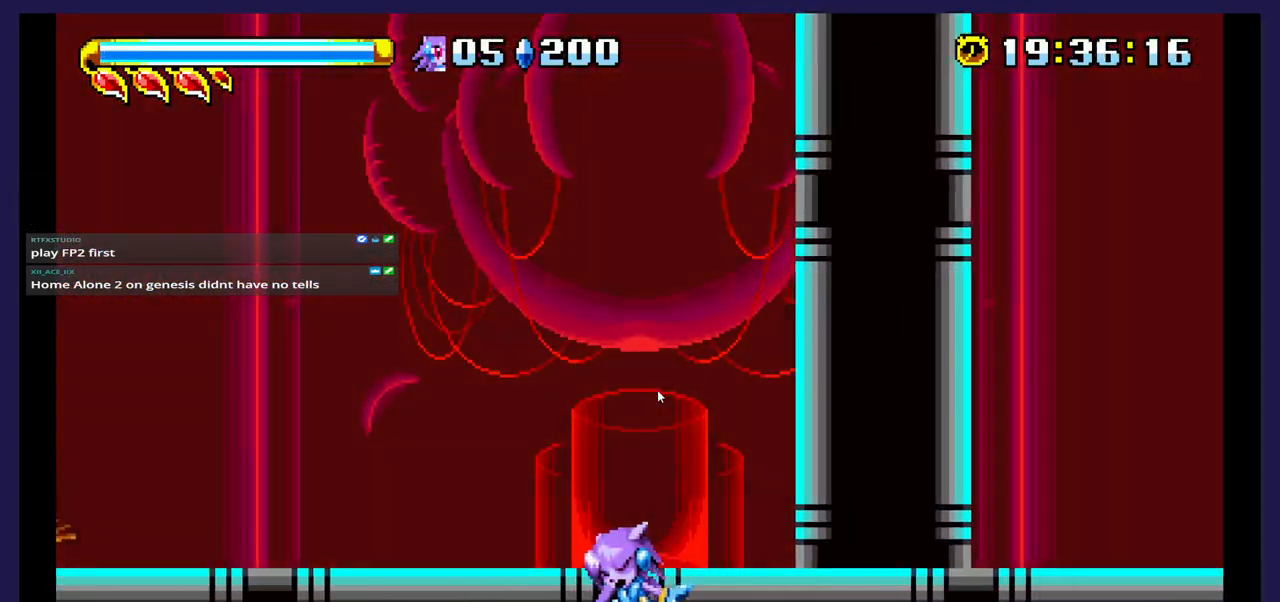
{"dt_ms": 500, "buttons": ["DPAD_RIGHT"], "events": [[67, "A", "up"]]}
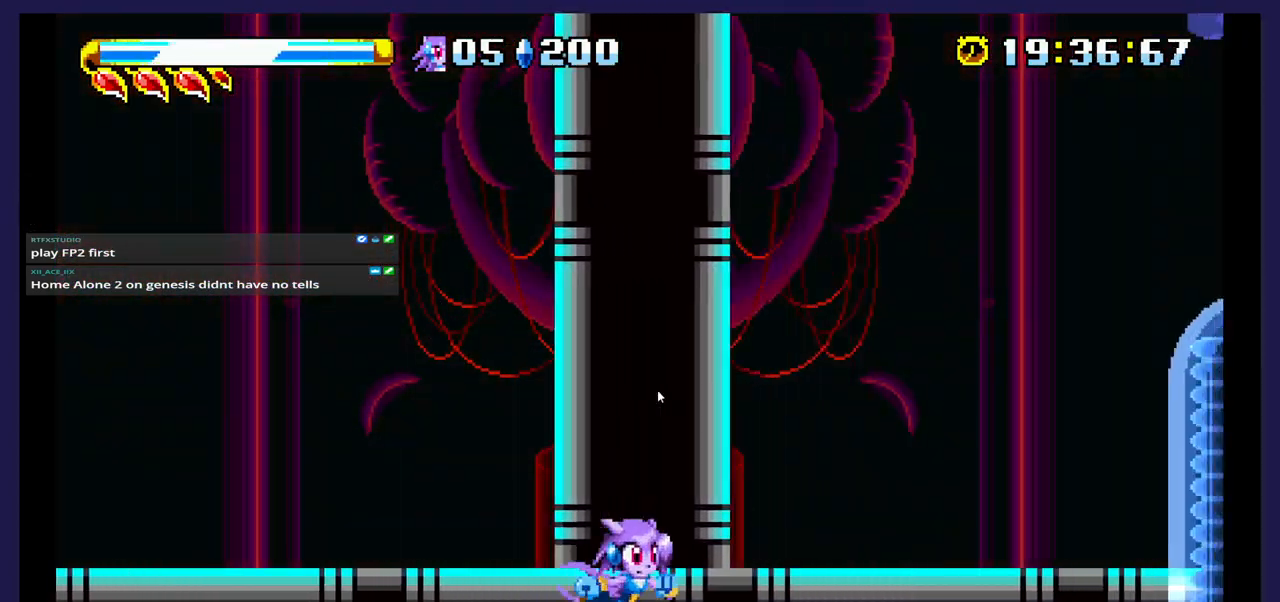
{"dt_ms": 500, "buttons": ["DPAD_RIGHT"], "events": []}
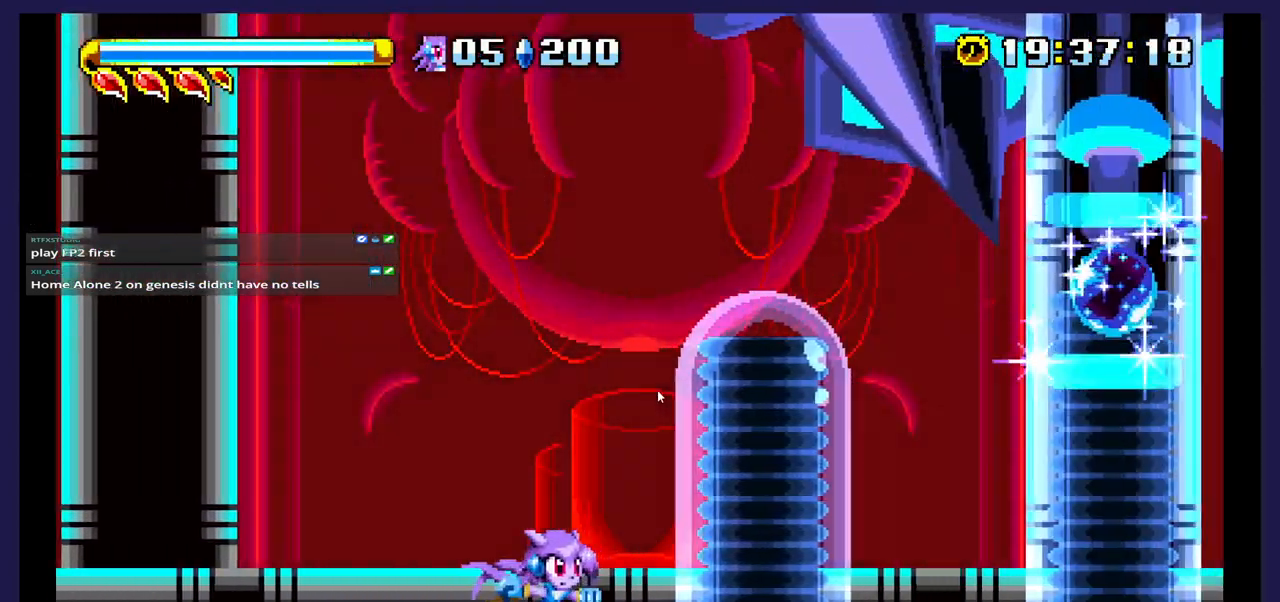
{"dt_ms": 500, "buttons": ["DPAD_LEFT"], "events": [[167, "A", "down"], [350, "DPAD_RIGHT", "up"], [417, "DPAD_LEFT", "down"], [433, "A", "up"]]}
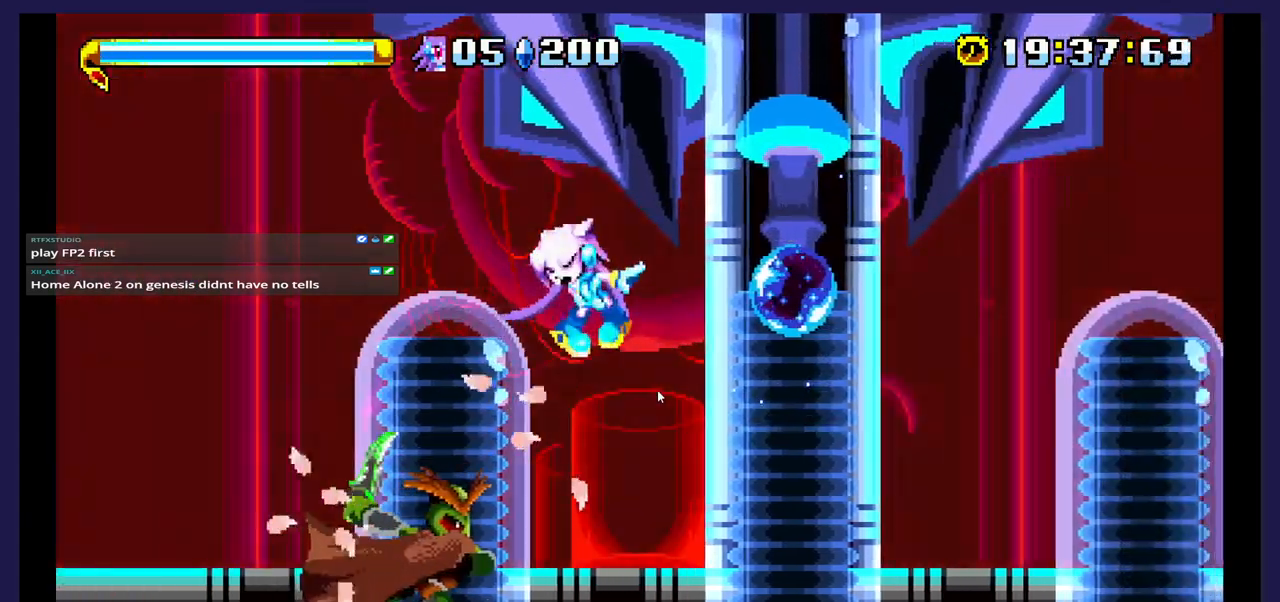
{"dt_ms": 500, "buttons": ["DPAD_LEFT"], "events": [[67, "DPAD_LEFT", "up"], [200, "DPAD_LEFT", "down"], [233, "X", "down"], [400, "X", "up"]]}
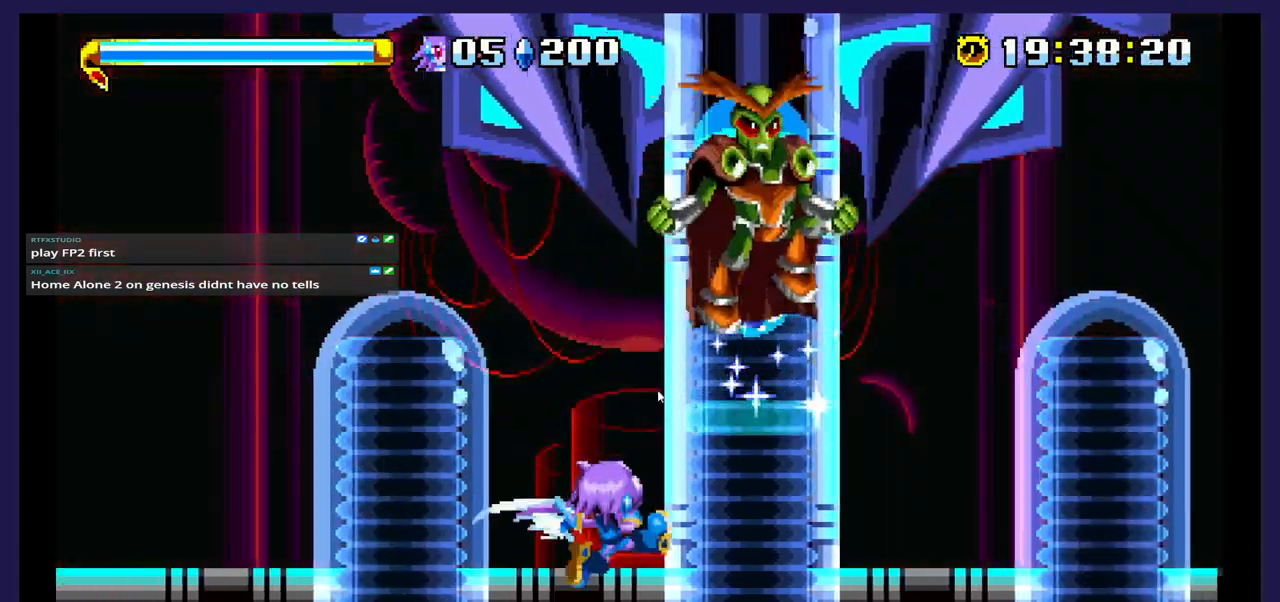
{"dt_ms": 500, "buttons": ["A", "DPAD_RIGHT"], "events": [[67, "DPAD_LEFT", "up"], [167, "DPAD_RIGHT", "down"], [367, "A", "down"]]}
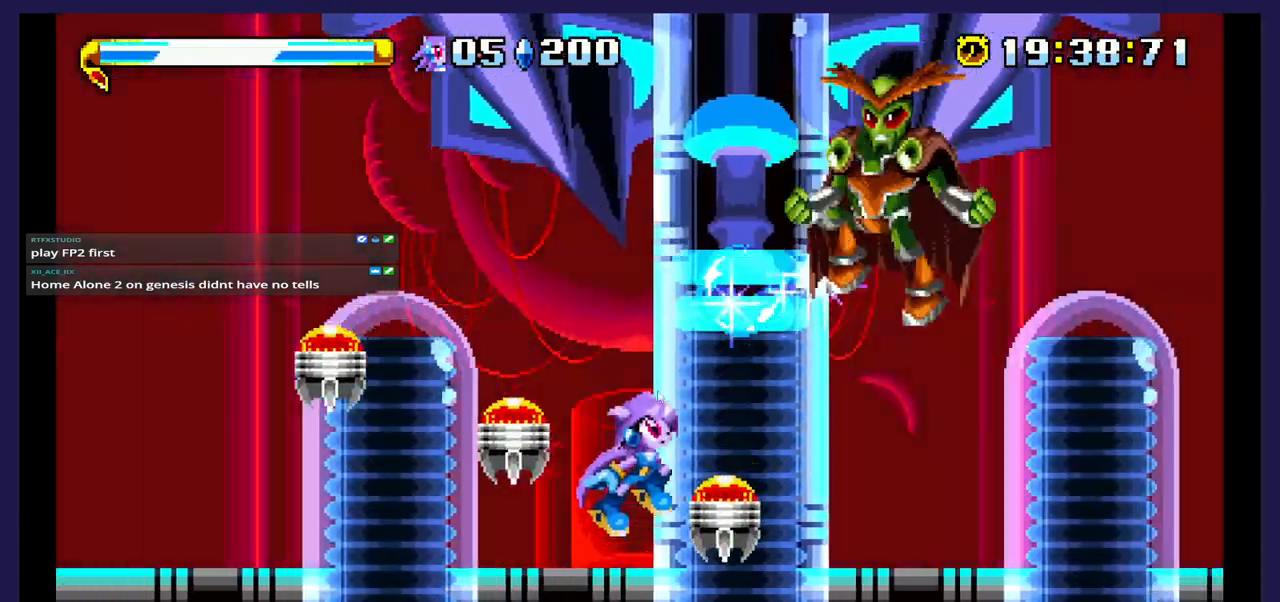
{"dt_ms": 500, "buttons": ["DPAD_RIGHT"], "events": [[183, "A", "up"], [217, "DPAD_RIGHT", "up"], [267, "X", "down"], [317, "DPAD_RIGHT", "down"], [400, "X", "up"]]}
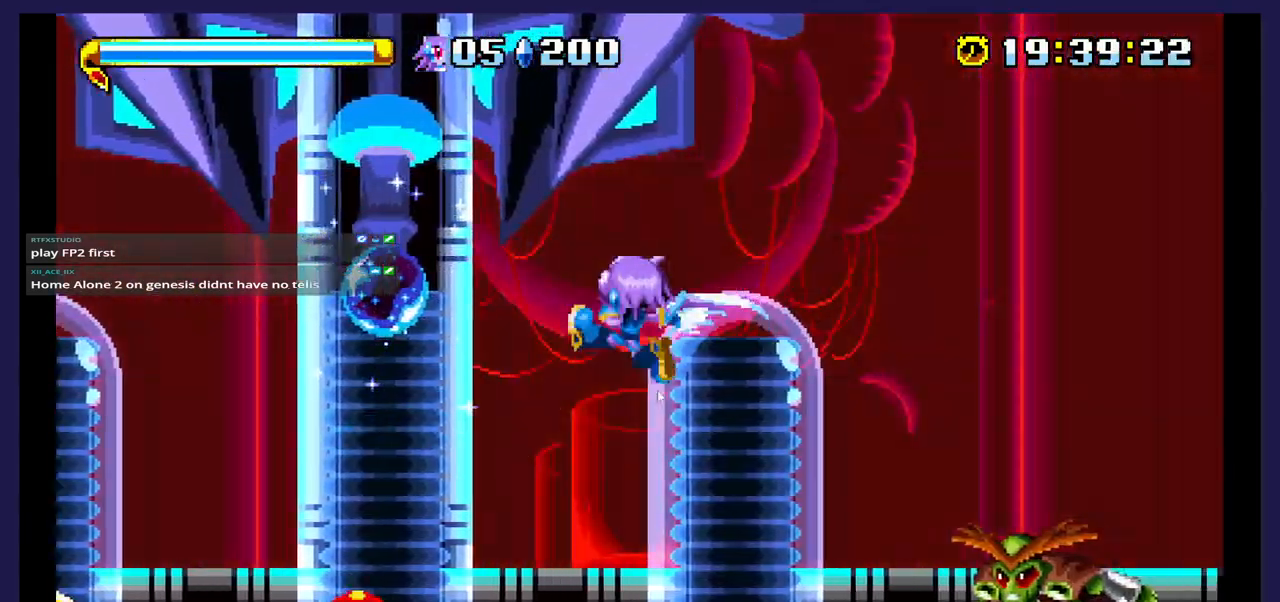
{"dt_ms": 500, "buttons": ["DPAD_RIGHT"], "events": [[183, "X", "down"], [300, "X", "up"], [367, "X", "down"], [500, "X", "up"]]}
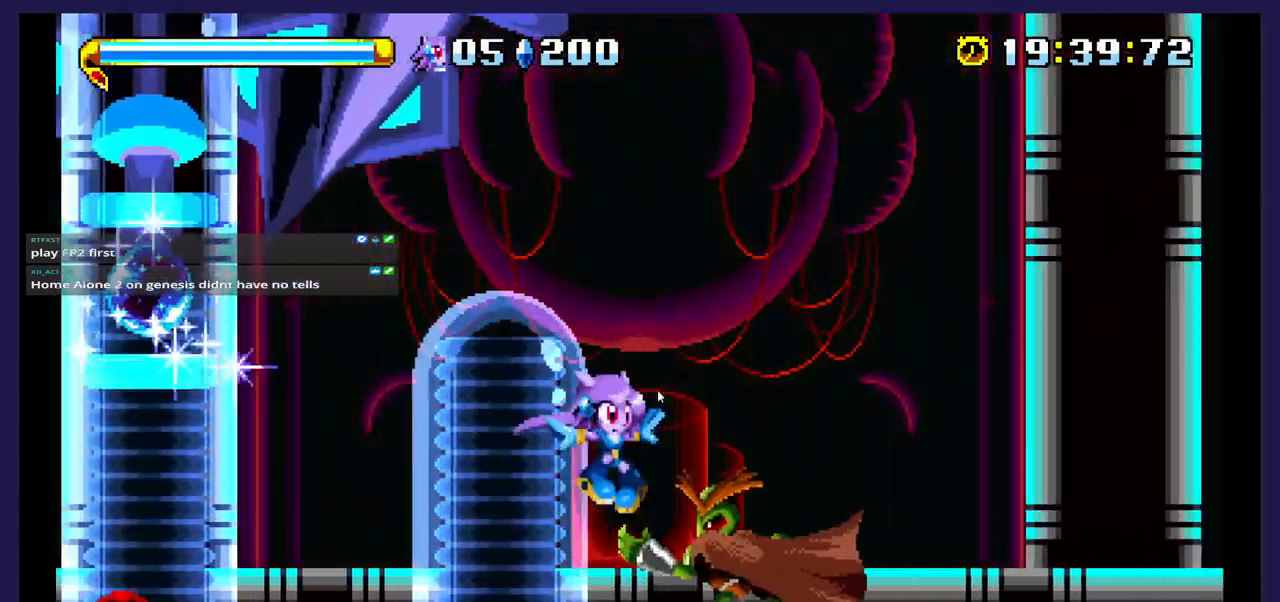
{"dt_ms": 500, "buttons": ["DPAD_LEFT"], "events": [[150, "A", "down"], [283, "DPAD_RIGHT", "up"], [317, "A", "up"], [417, "DPAD_LEFT", "down"]]}
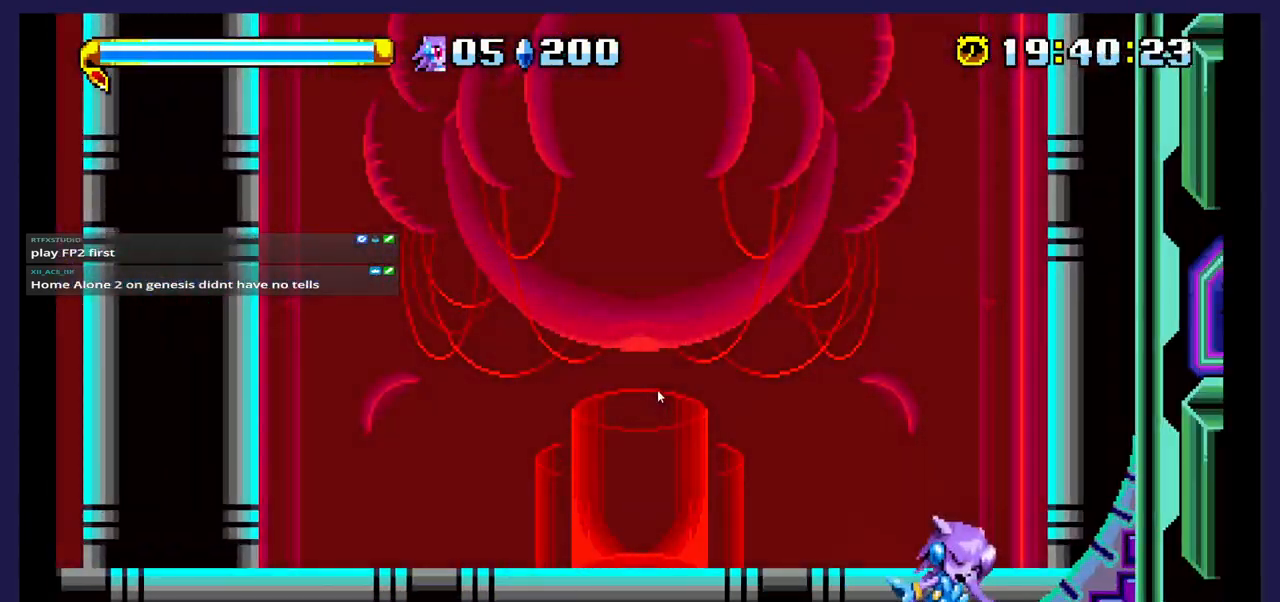
{"dt_ms": 500, "buttons": ["DPAD_LEFT"], "events": []}
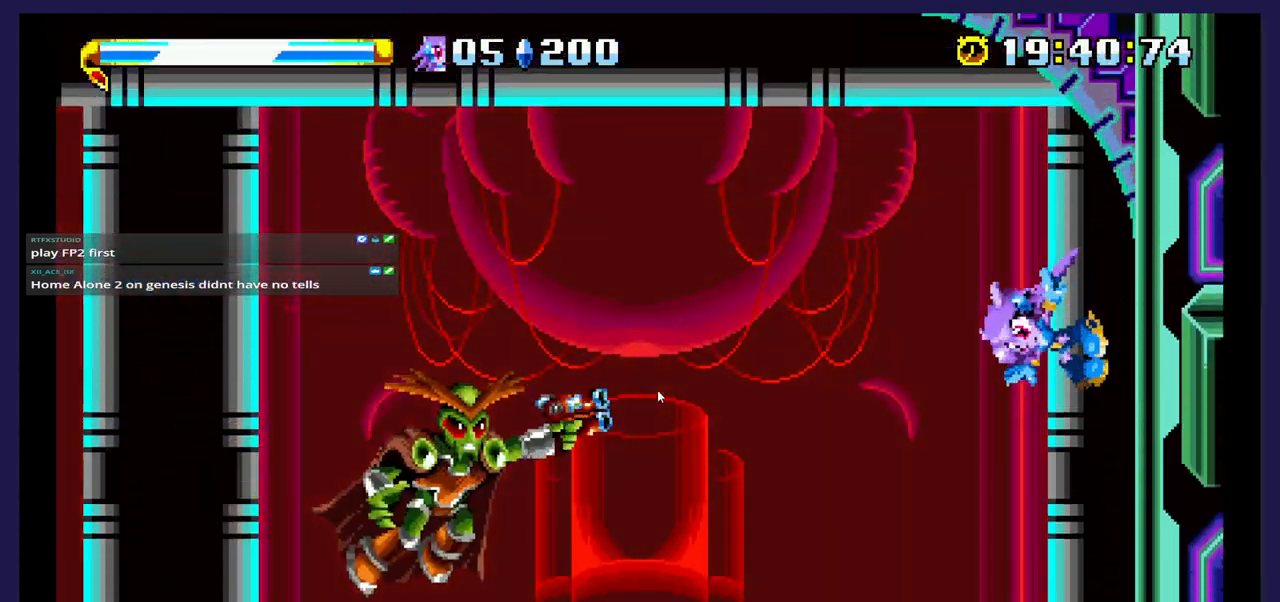
{"dt_ms": 500, "buttons": ["DPAD_LEFT"], "events": [[83, "DPAD_LEFT", "up"], [300, "DPAD_DOWN", "down"], [317, "DPAD_LEFT", "down"], [317, "X", "down"], [350, "DPAD_DOWN", "up"], [483, "X", "up"]]}
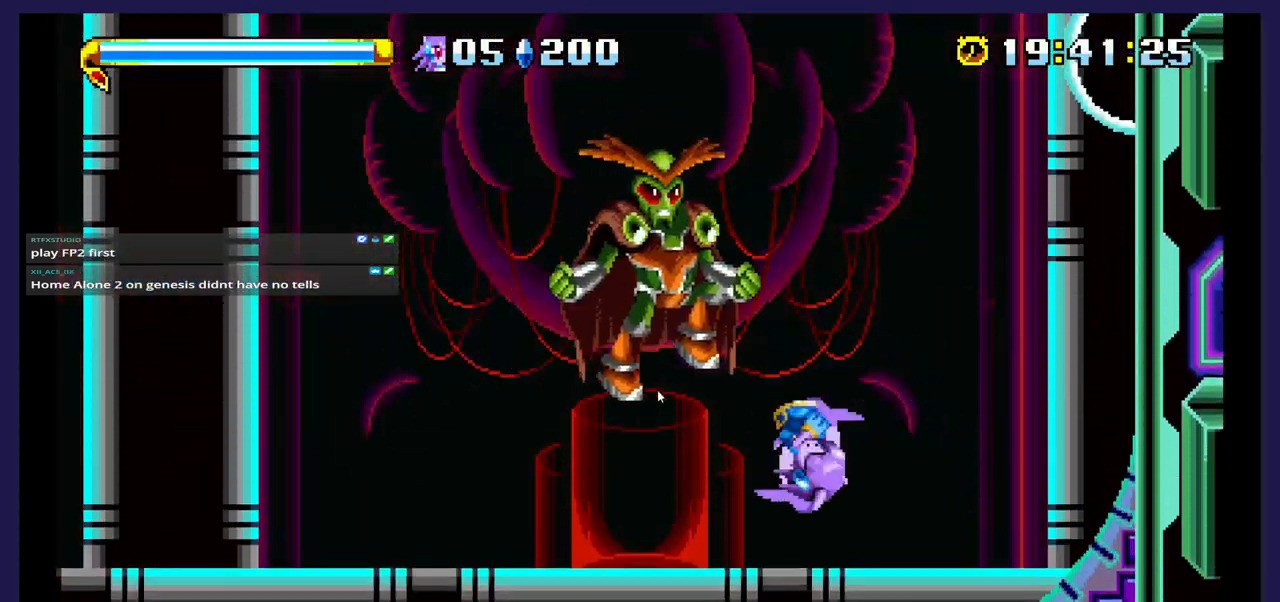
{"dt_ms": 500, "buttons": ["DPAD_RIGHT"], "events": [[150, "A", "down"], [233, "DPAD_LEFT", "up"], [267, "A", "up"], [283, "DPAD_RIGHT", "down"]]}
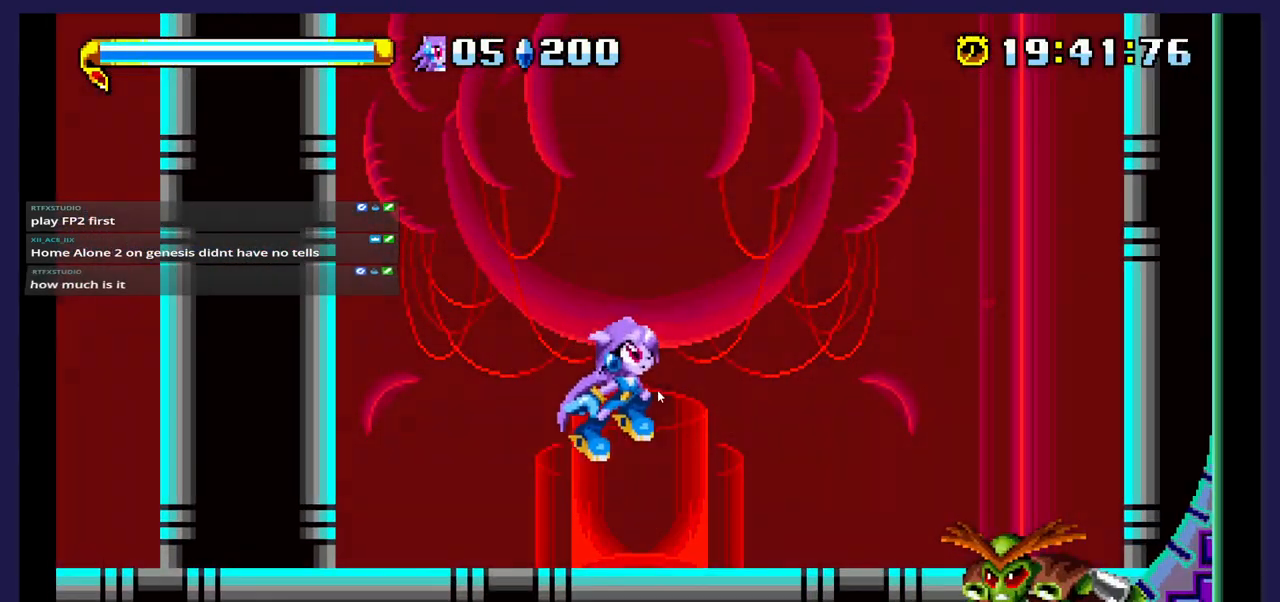
{"dt_ms": 500, "buttons": ["X"], "events": [[150, "X", "down"], [300, "X", "up"], [383, "X", "down"], [467, "DPAD_RIGHT", "up"]]}